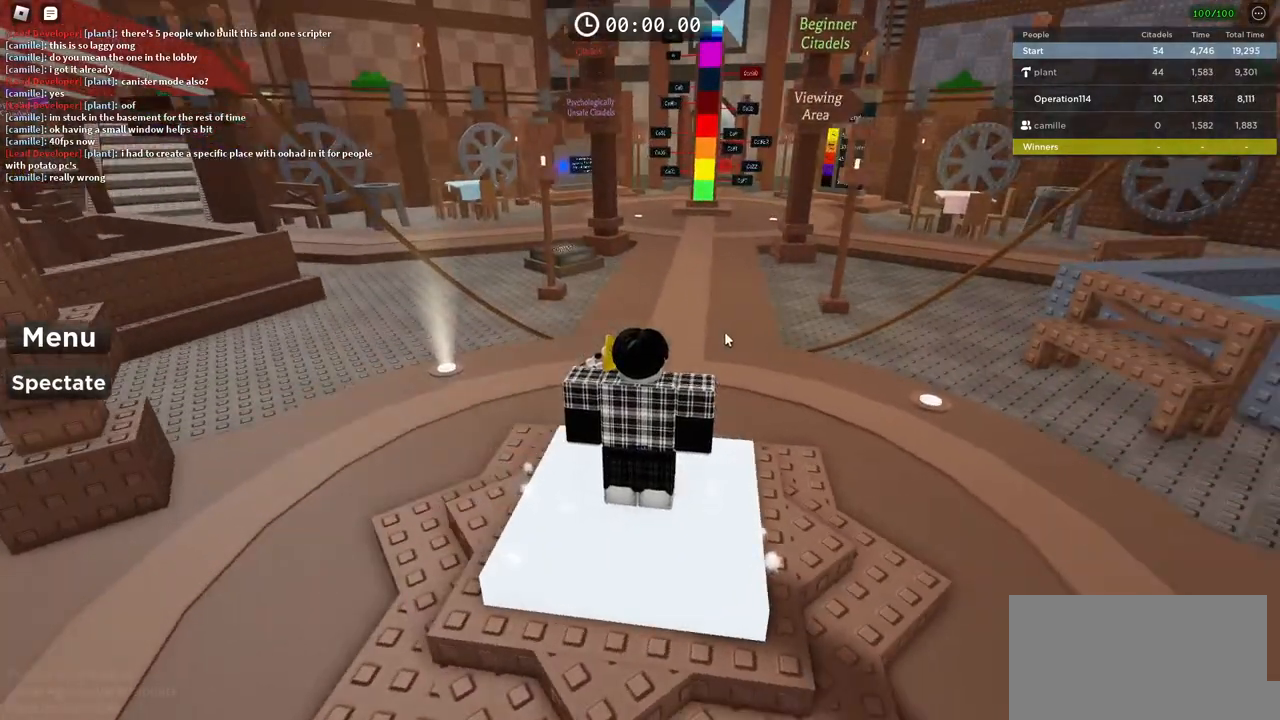
Gameplay with keyboard; each line is a JSON object with the keys held at the frame after it. "events" lists presses ("down") and releases ("up") of "a", "ctrl", "d", "e", "f", "q", "r", "s", "shift", "space", "tab" and "w" between this image and that frame as [ms after this image, input, new state], when the widget could be followed in between. No other keys are recorded. Mouse input is not recorded.
{"keys": ["e"], "events": [[50, "e", "down"], [67, "w", "down"], [183, "w", "up"], [217, "e", "up"], [483, "e", "down"]]}
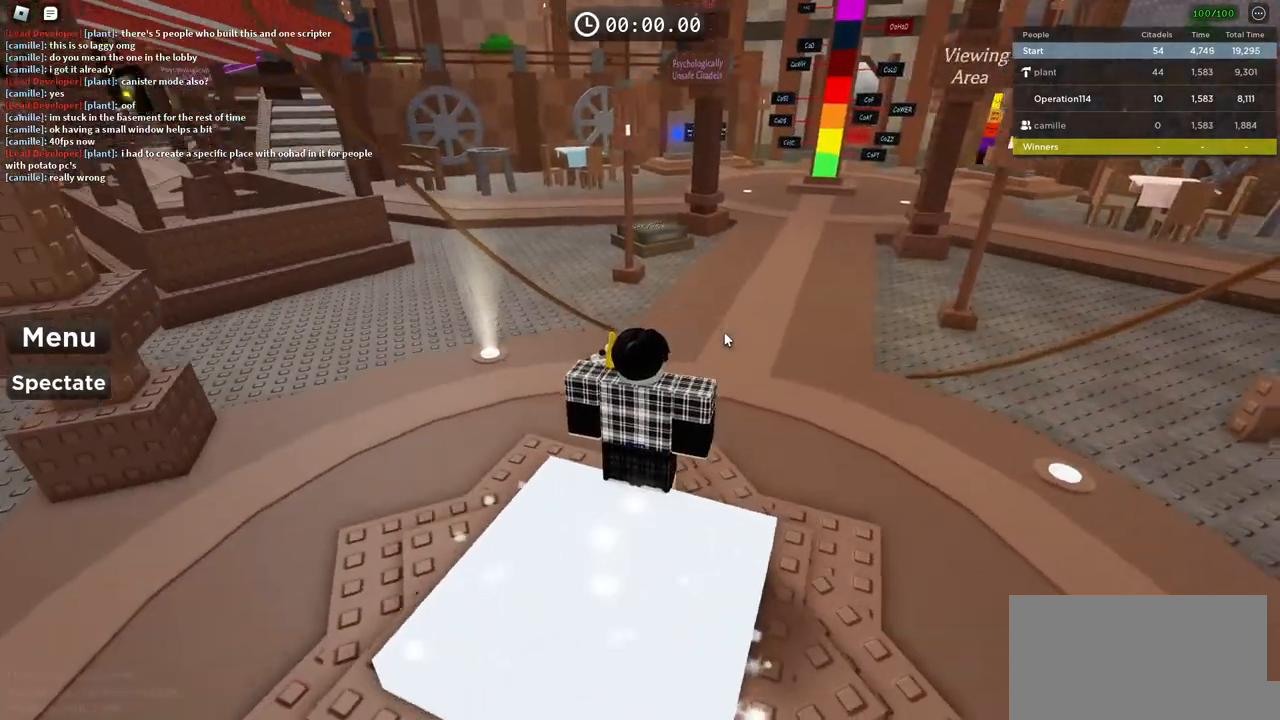
{"keys": ["w"], "events": [[150, "space", "down"], [267, "e", "up"], [383, "w", "down"], [433, "space", "up"]]}
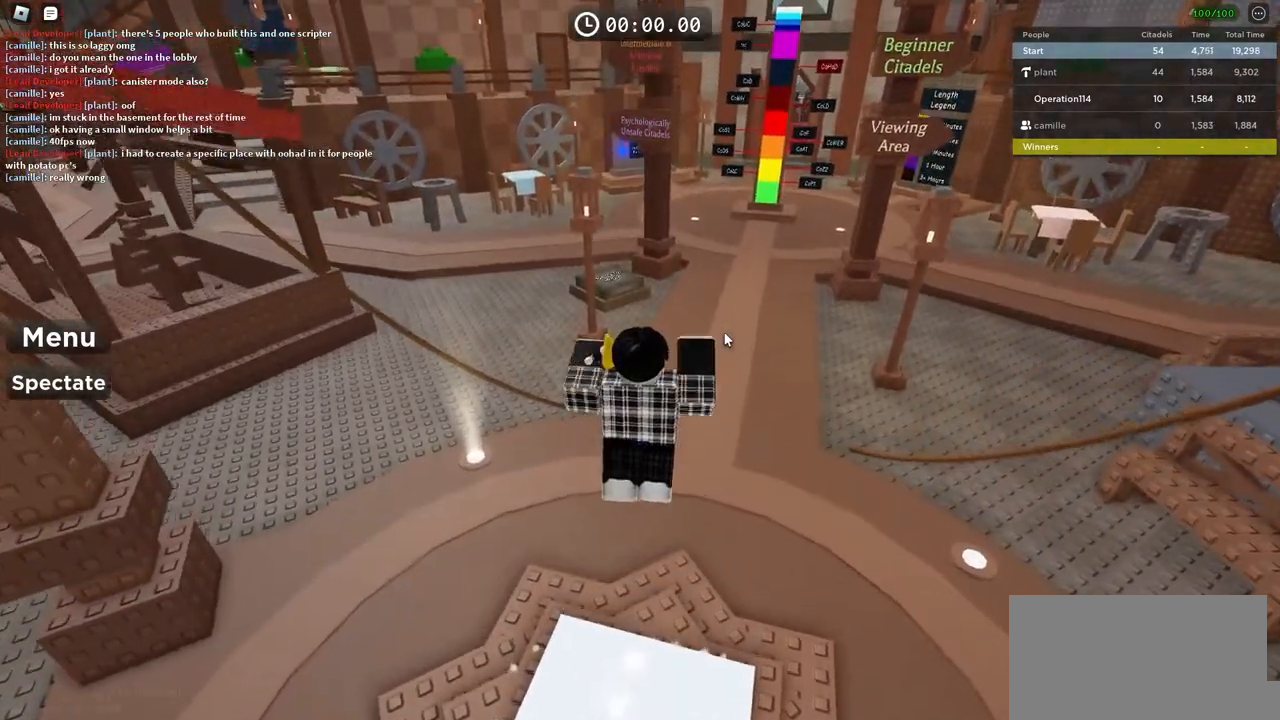
{"keys": ["space", "w"], "events": [[283, "space", "down"]]}
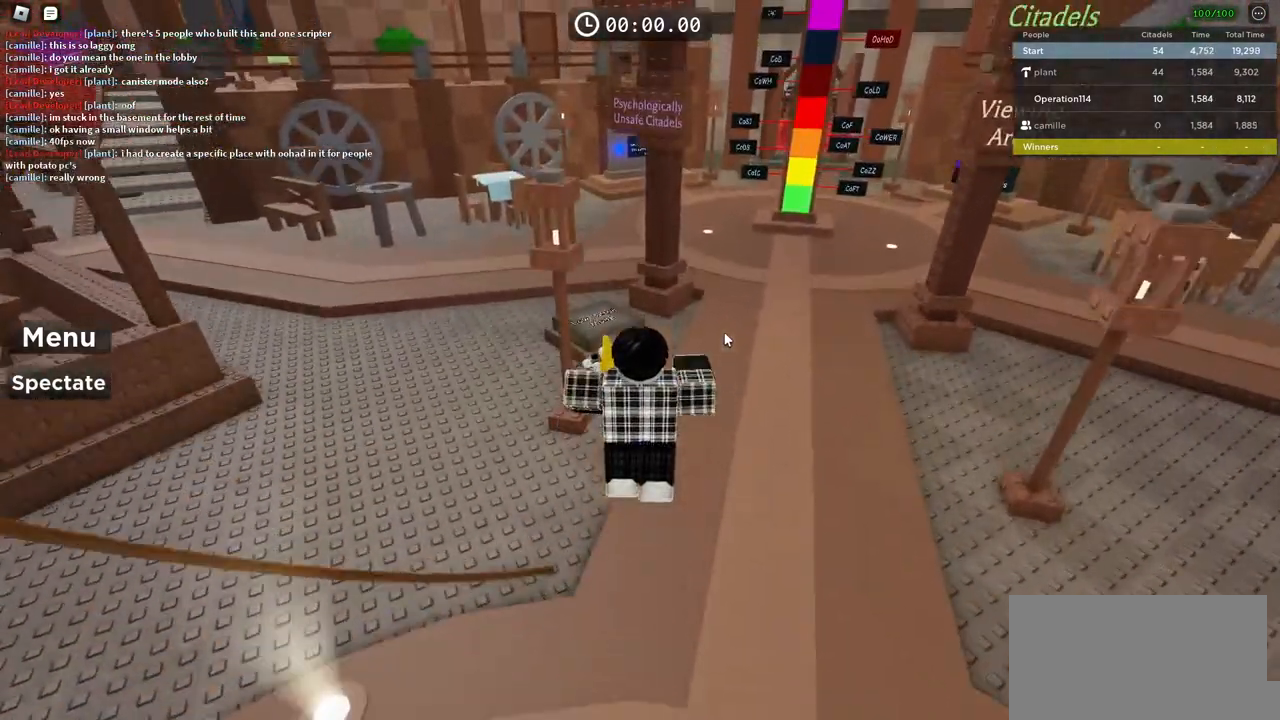
{"keys": ["shift", "w"], "events": [[17, "space", "up"], [467, "shift", "down"]]}
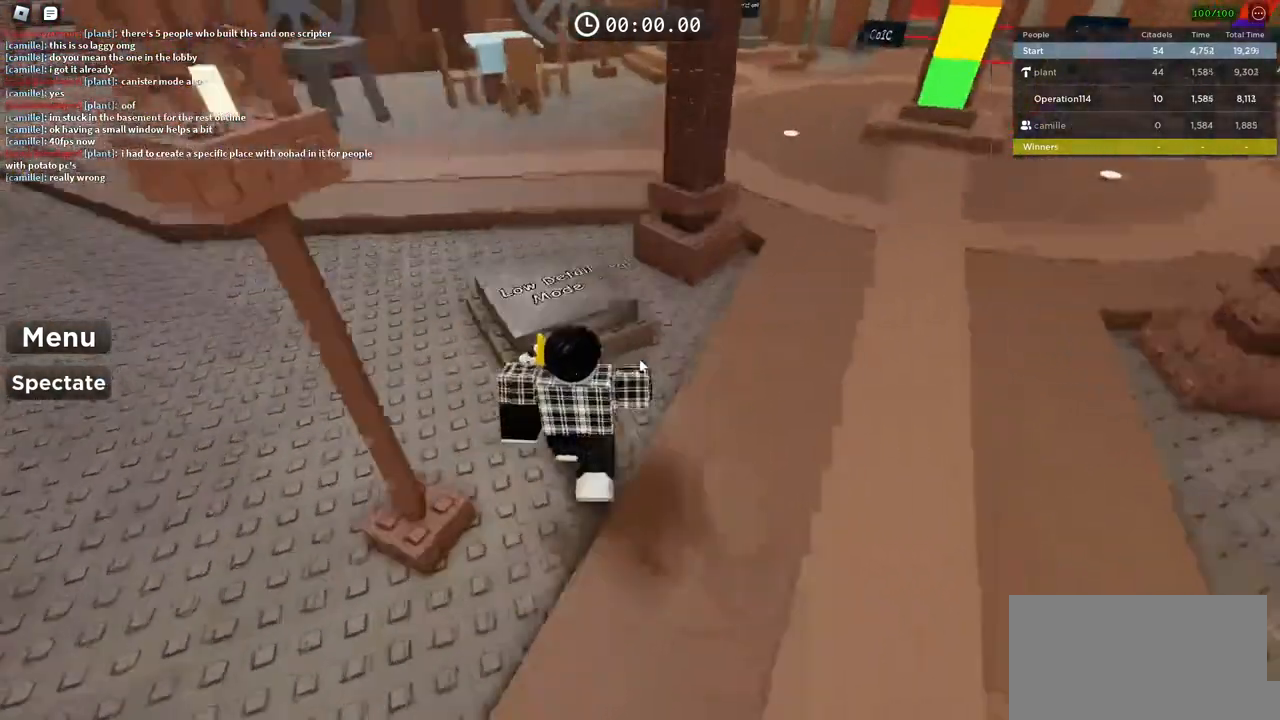
{"keys": ["w"], "events": [[167, "shift", "up"]]}
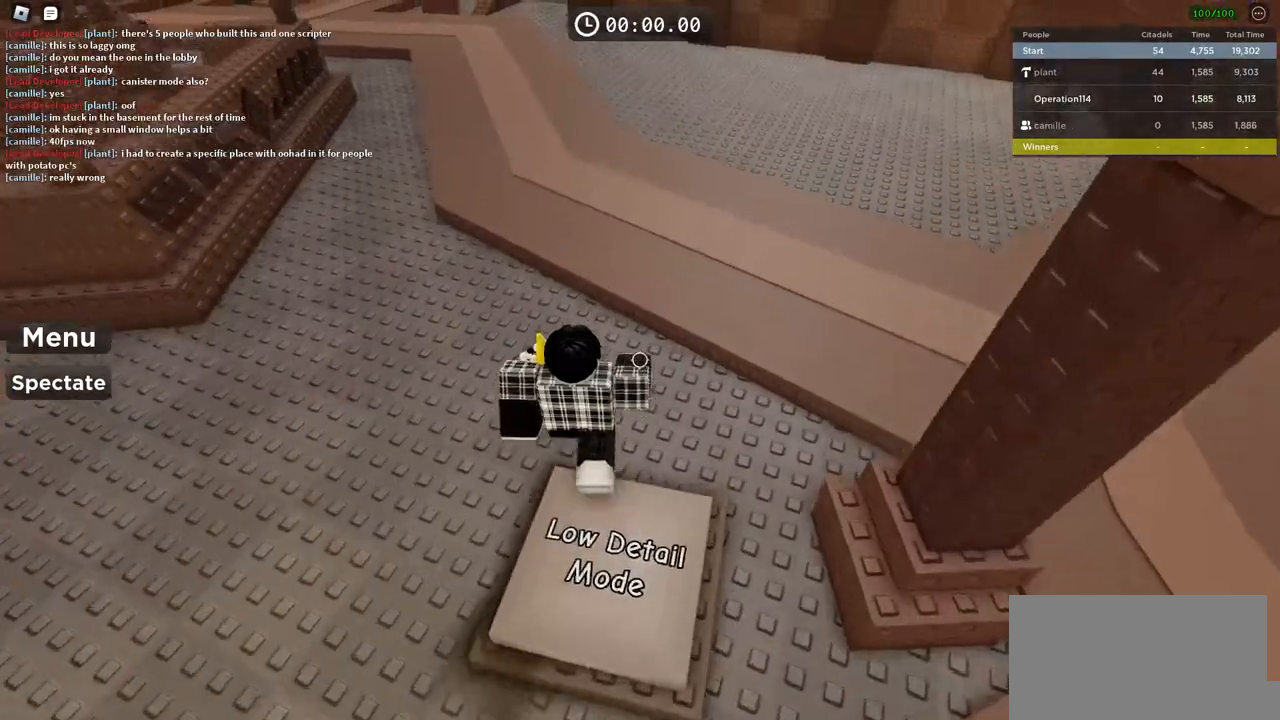
{"keys": ["shift", "w"], "events": [[17, "w", "up"], [250, "w", "down"], [417, "shift", "down"]]}
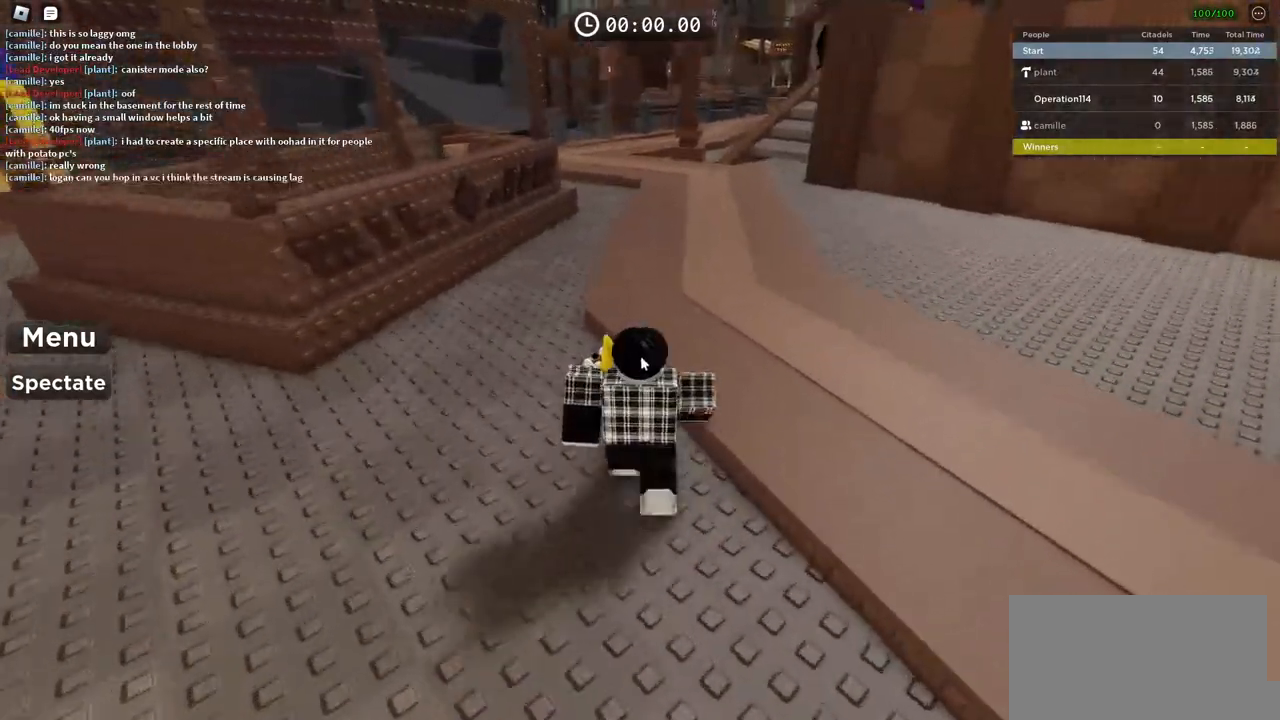
{"keys": ["space", "w"], "events": [[83, "shift", "up"], [117, "space", "down"], [267, "d", "down"], [433, "d", "up"]]}
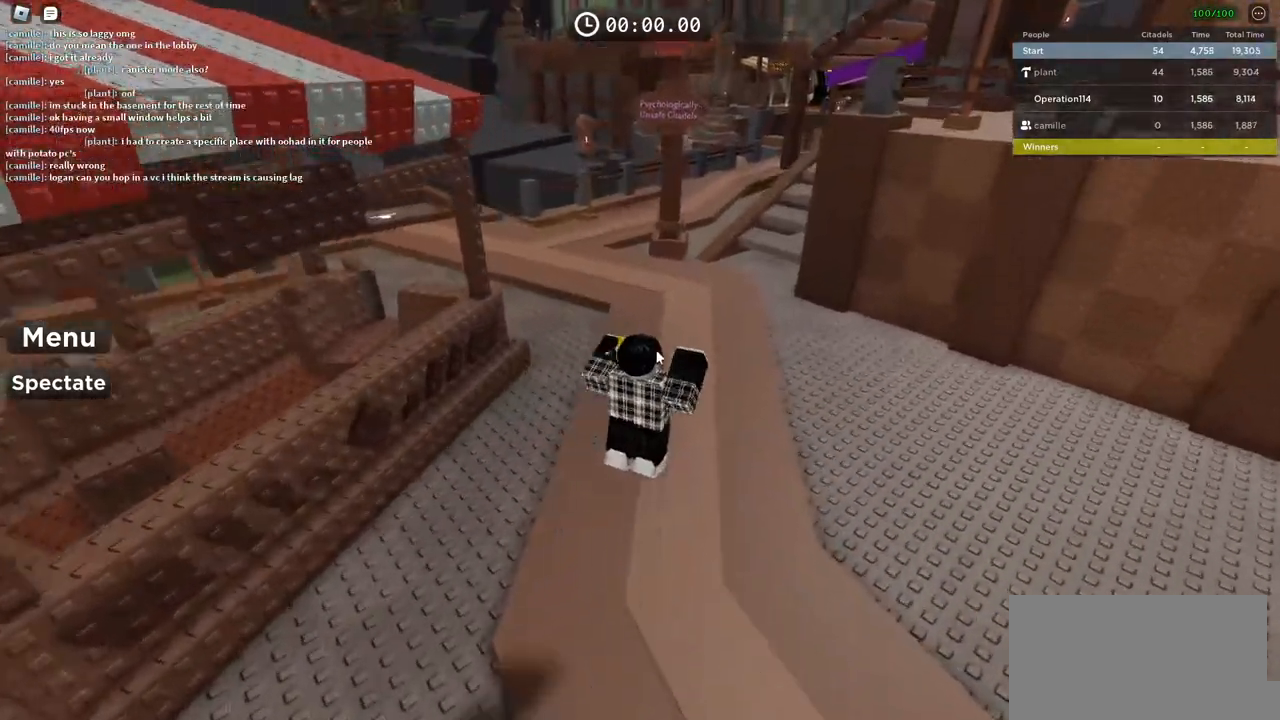
{"keys": ["w"], "events": [[33, "space", "up"]]}
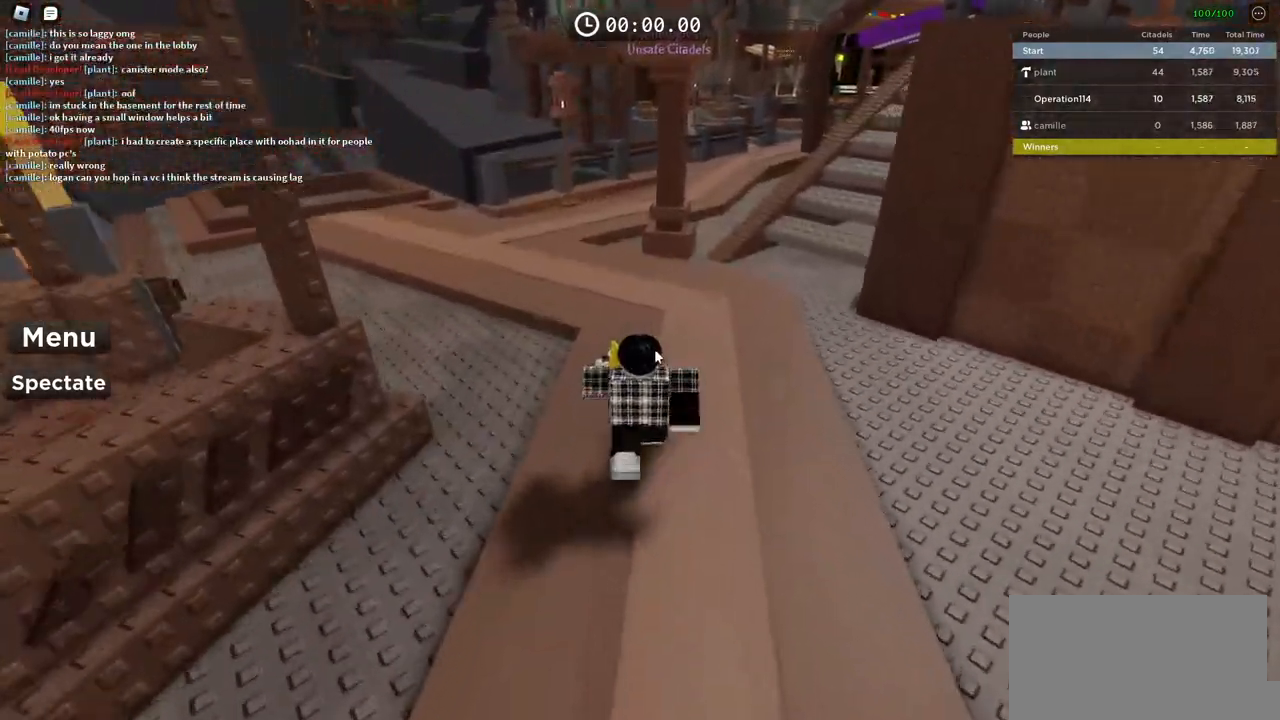
{"keys": ["a", "w"], "events": [[400, "a", "down"]]}
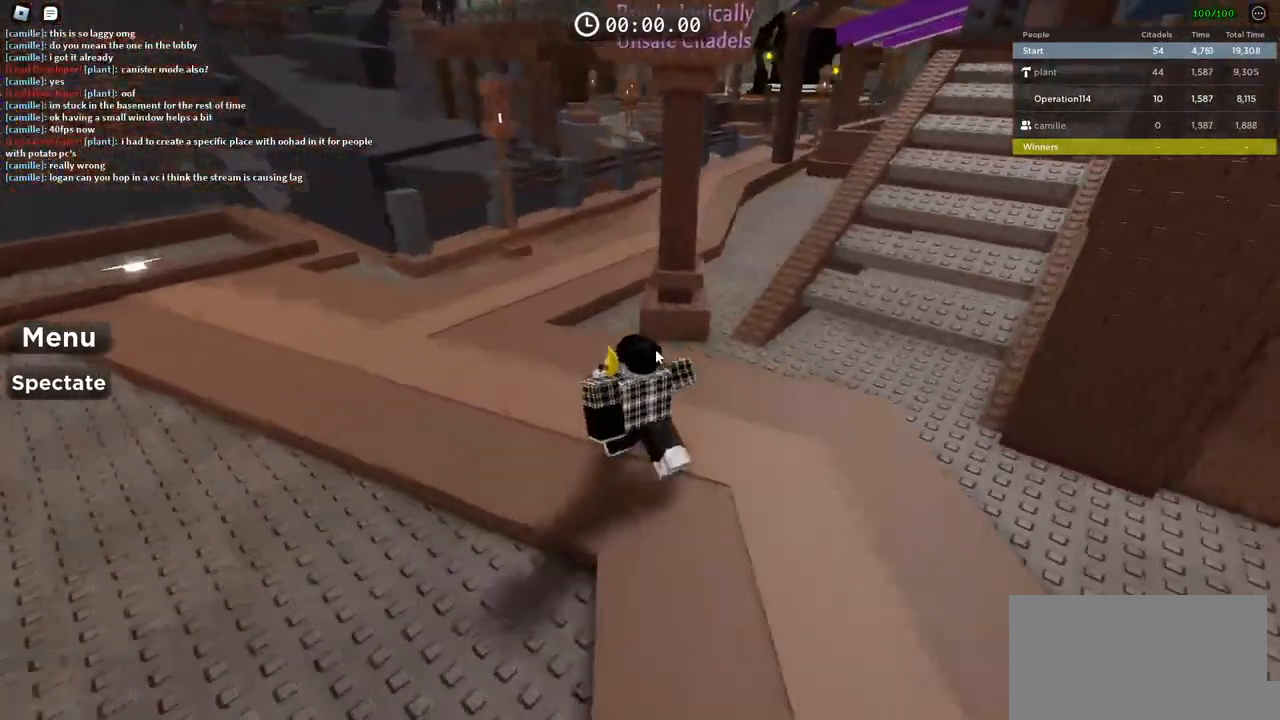
{"keys": ["a", "w"], "events": []}
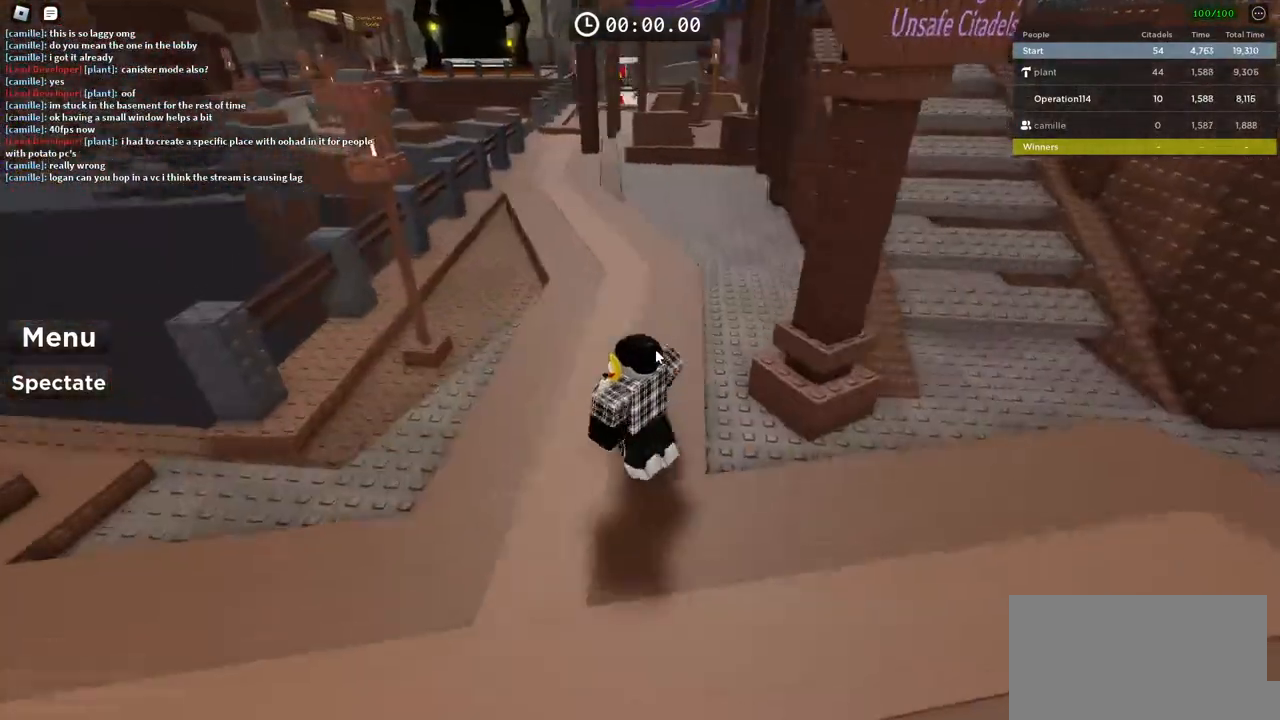
{"keys": ["w"], "events": [[33, "a", "up"]]}
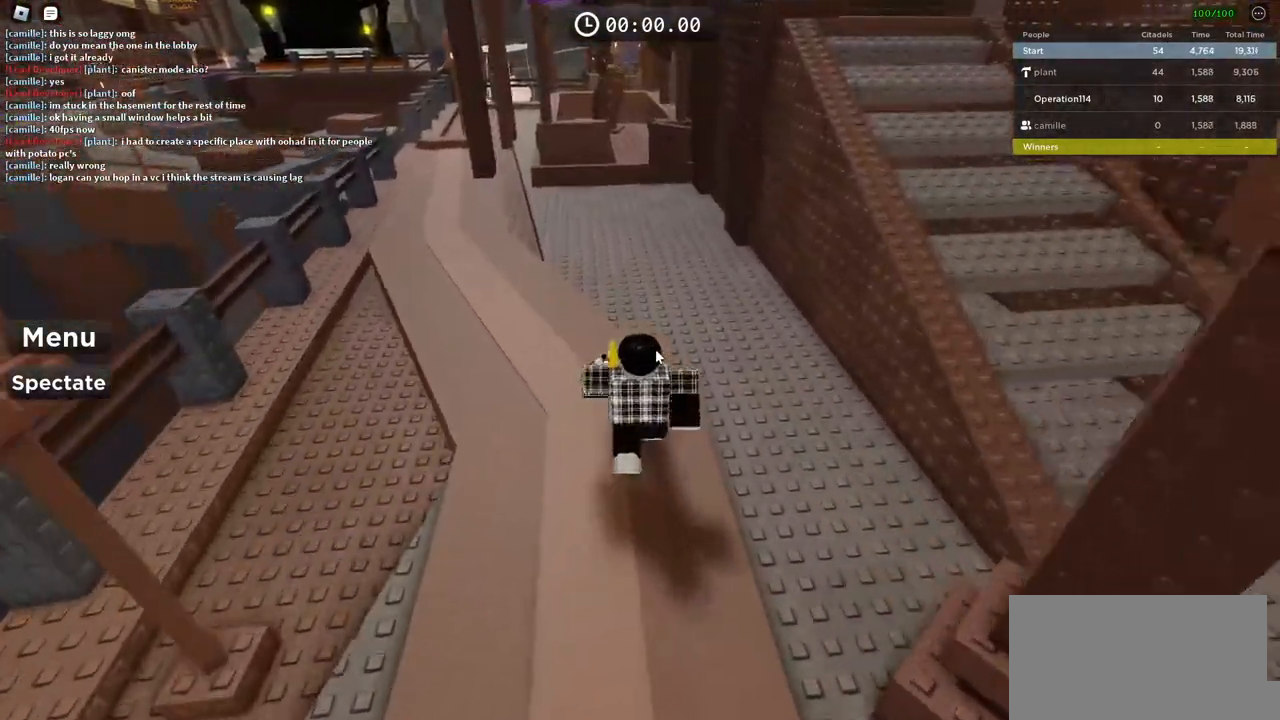
{"keys": ["w"], "events": [[100, "a", "down"], [317, "a", "up"]]}
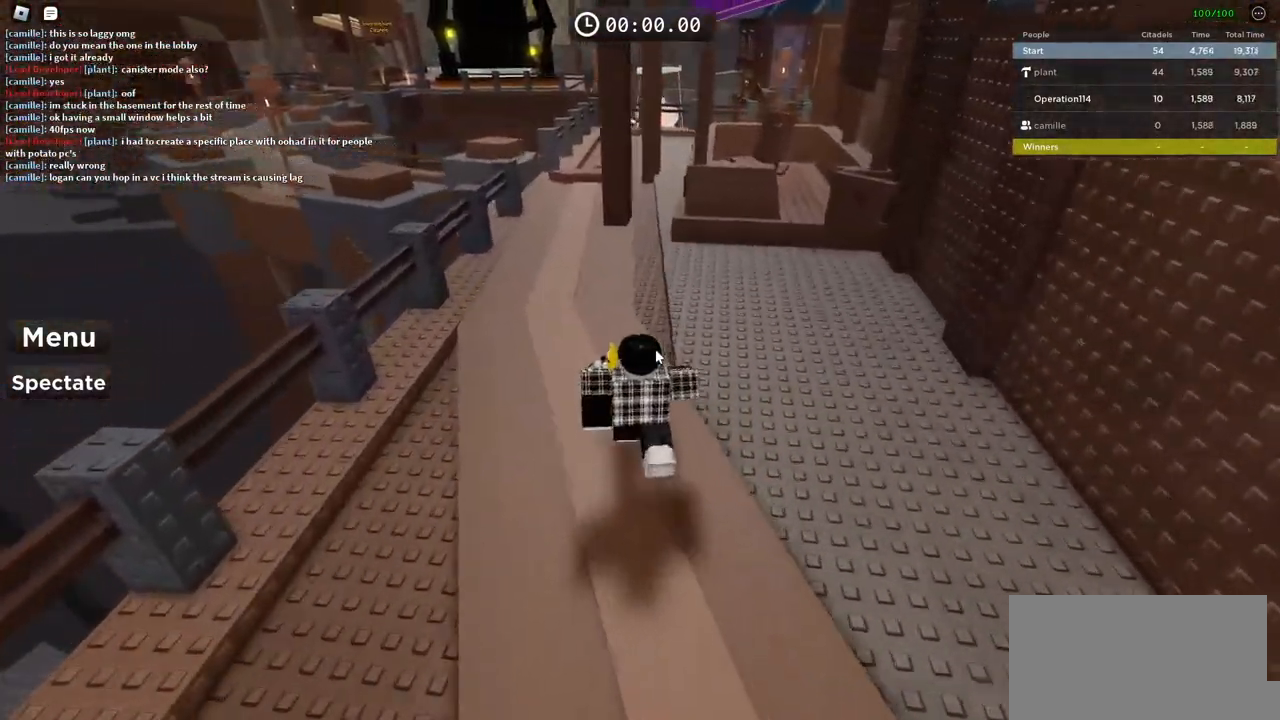
{"keys": ["w"], "events": [[50, "a", "down"], [267, "a", "up"]]}
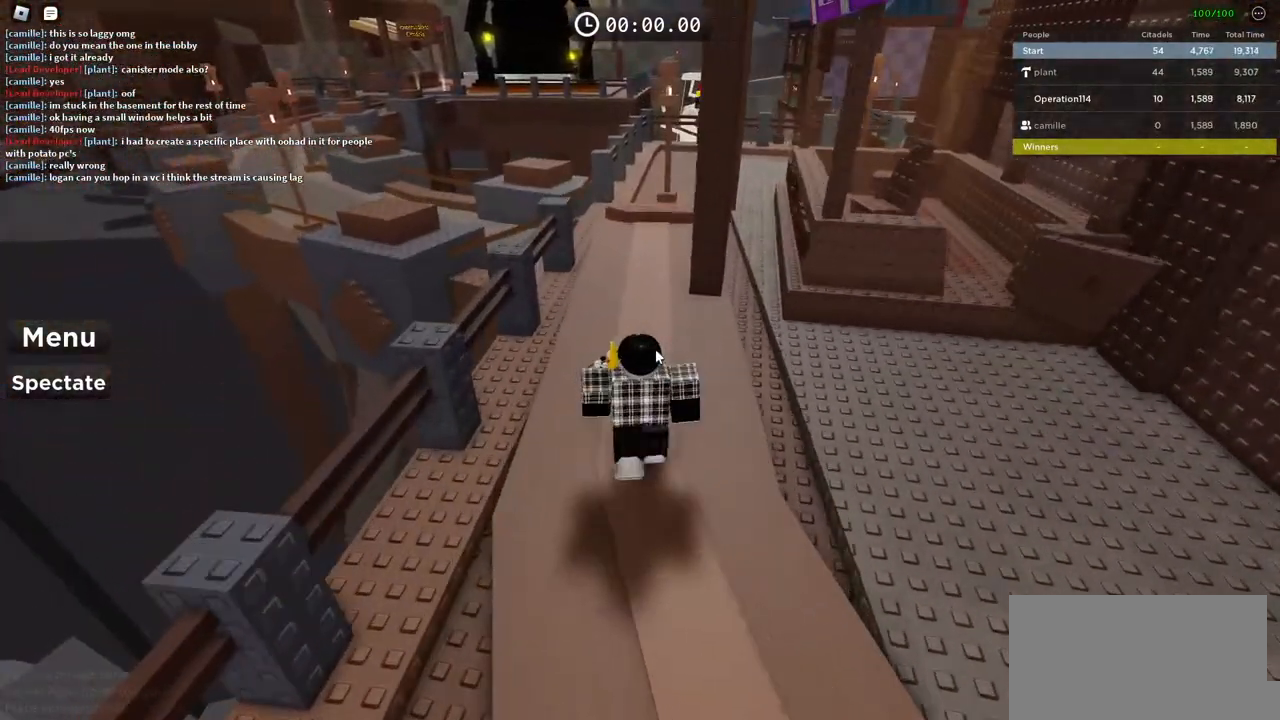
{"keys": ["w"], "events": []}
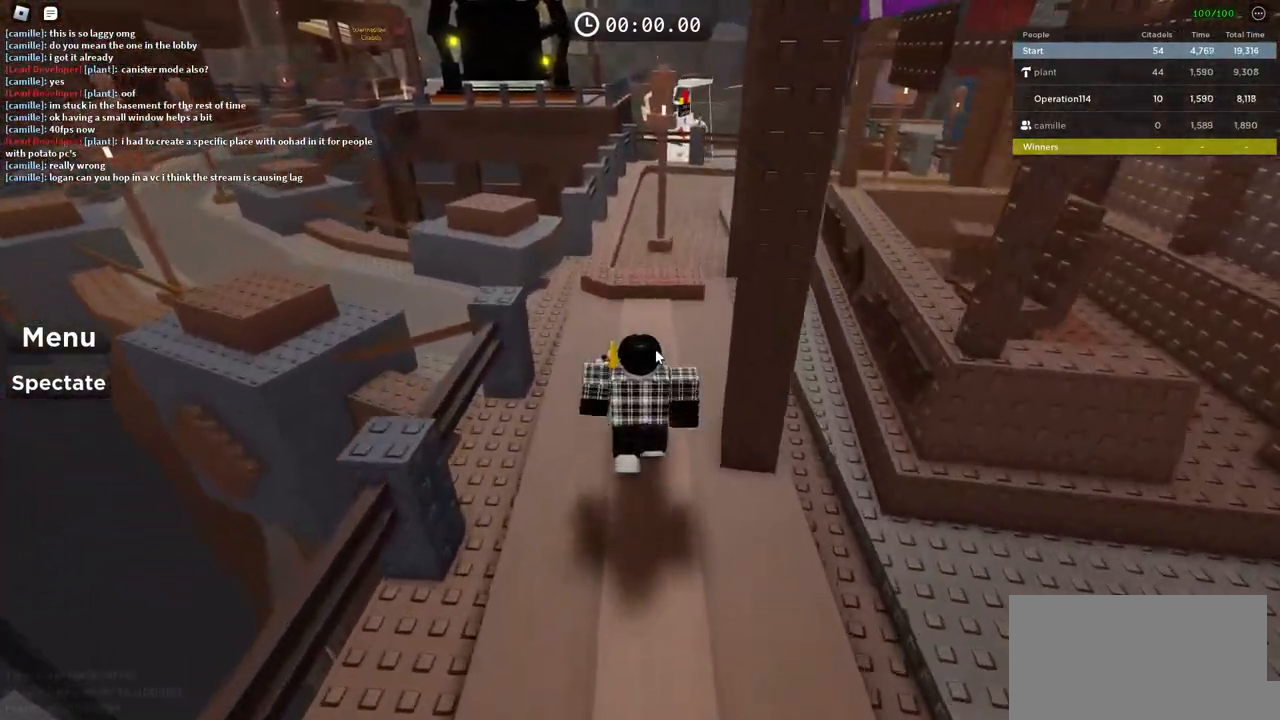
{"keys": [], "events": [[117, "w", "up"]]}
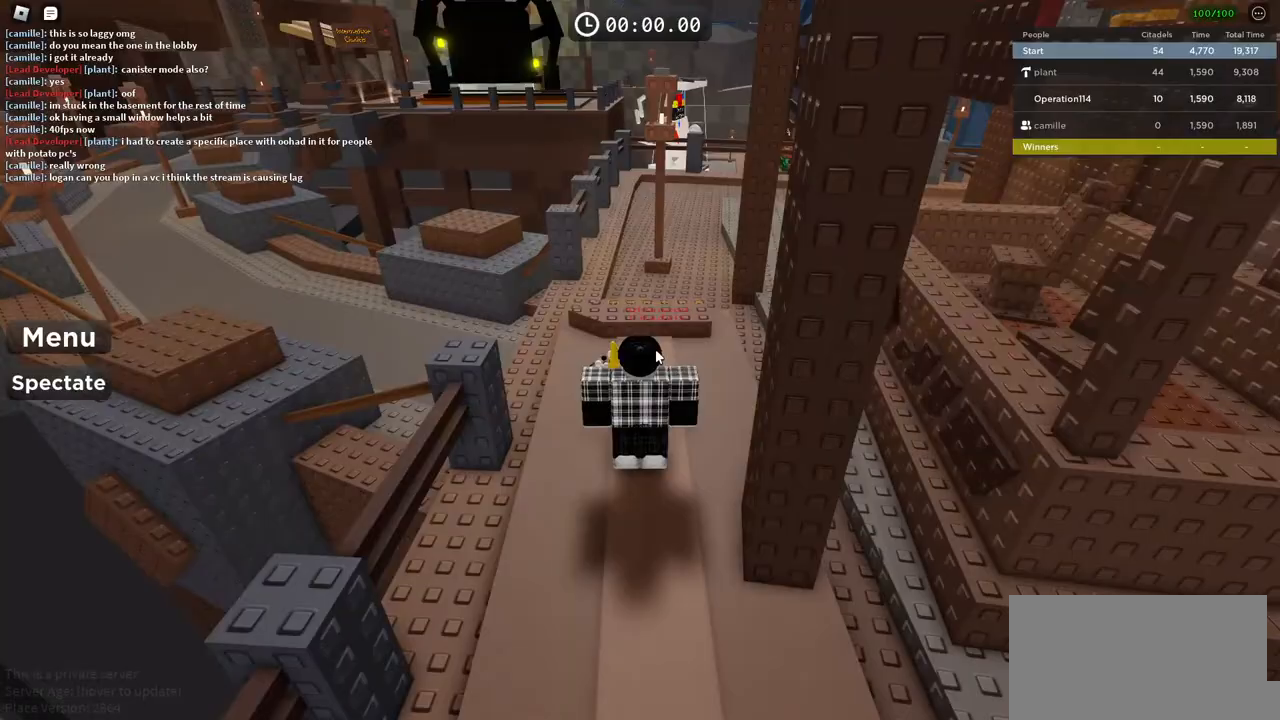
{"keys": [], "events": [[67, "w", "down"], [467, "w", "up"]]}
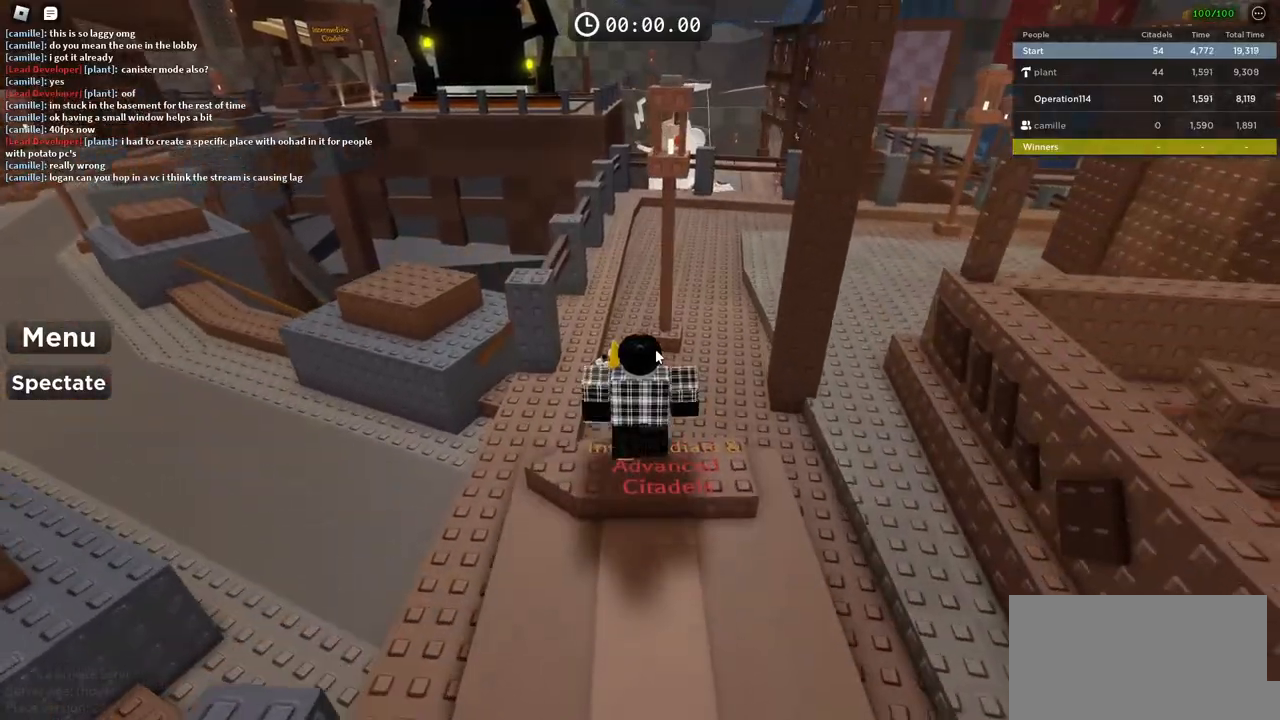
{"keys": [], "events": []}
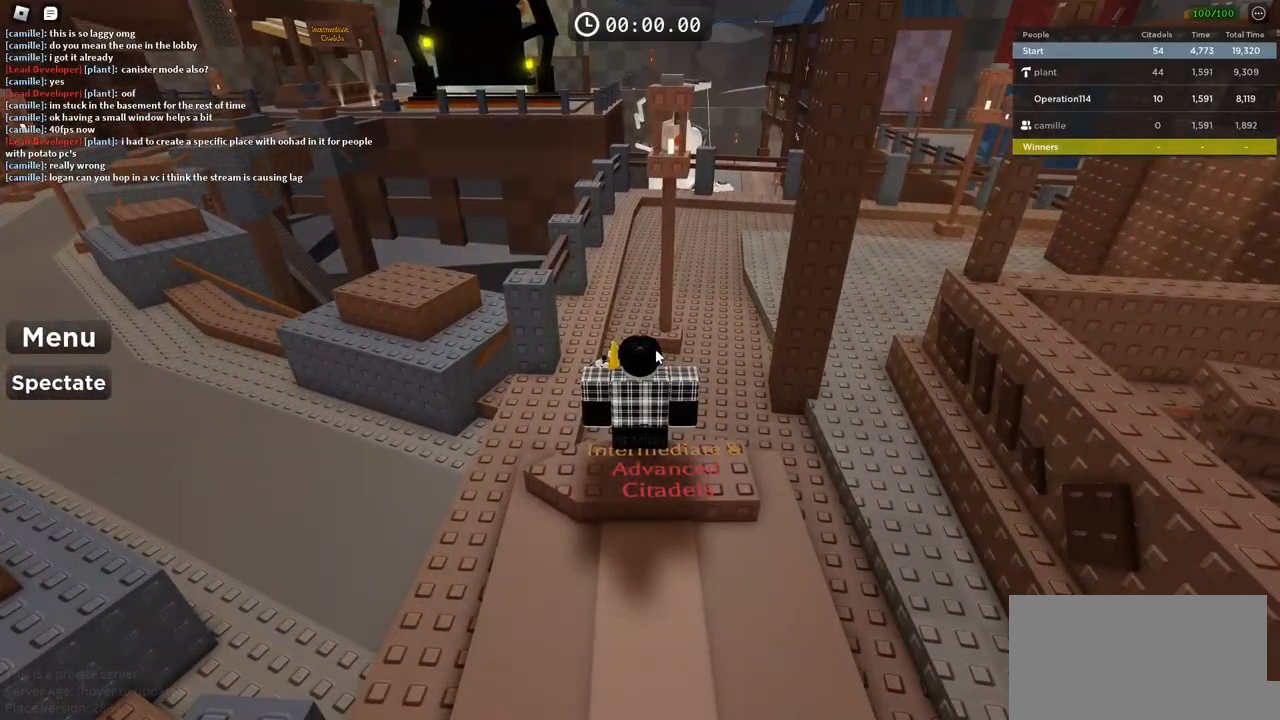
{"keys": [], "events": []}
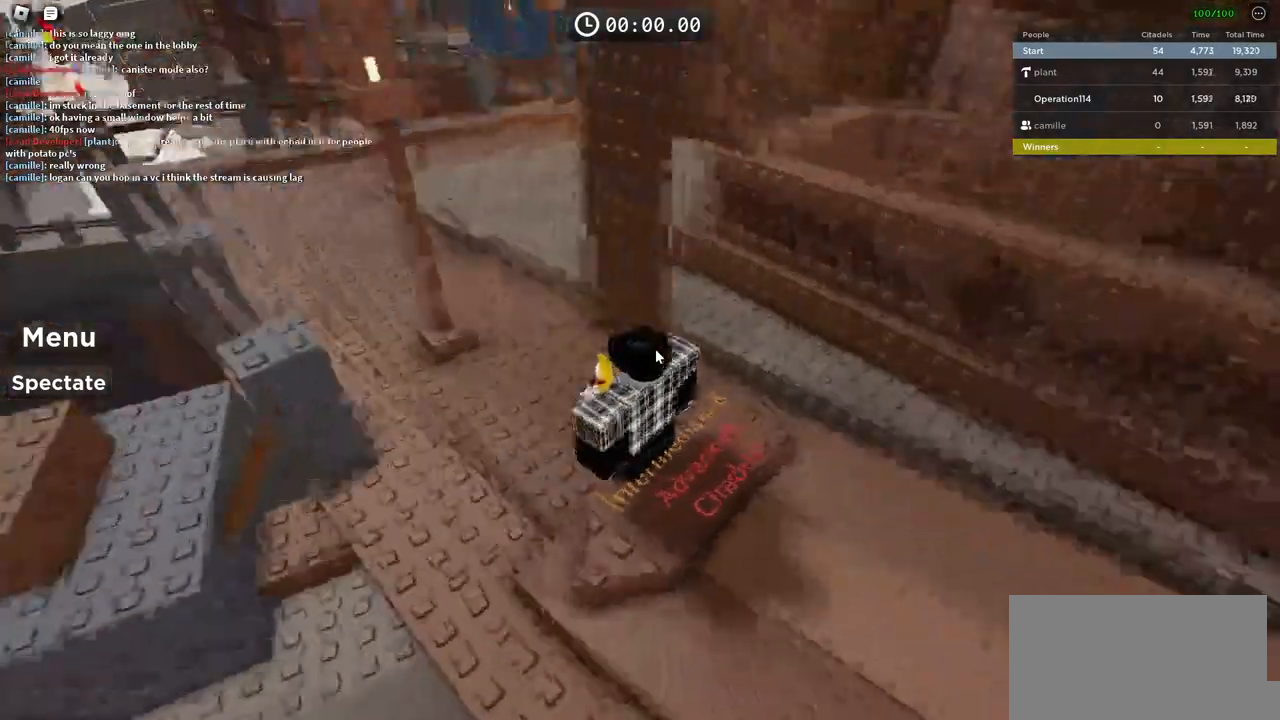
{"keys": [], "events": []}
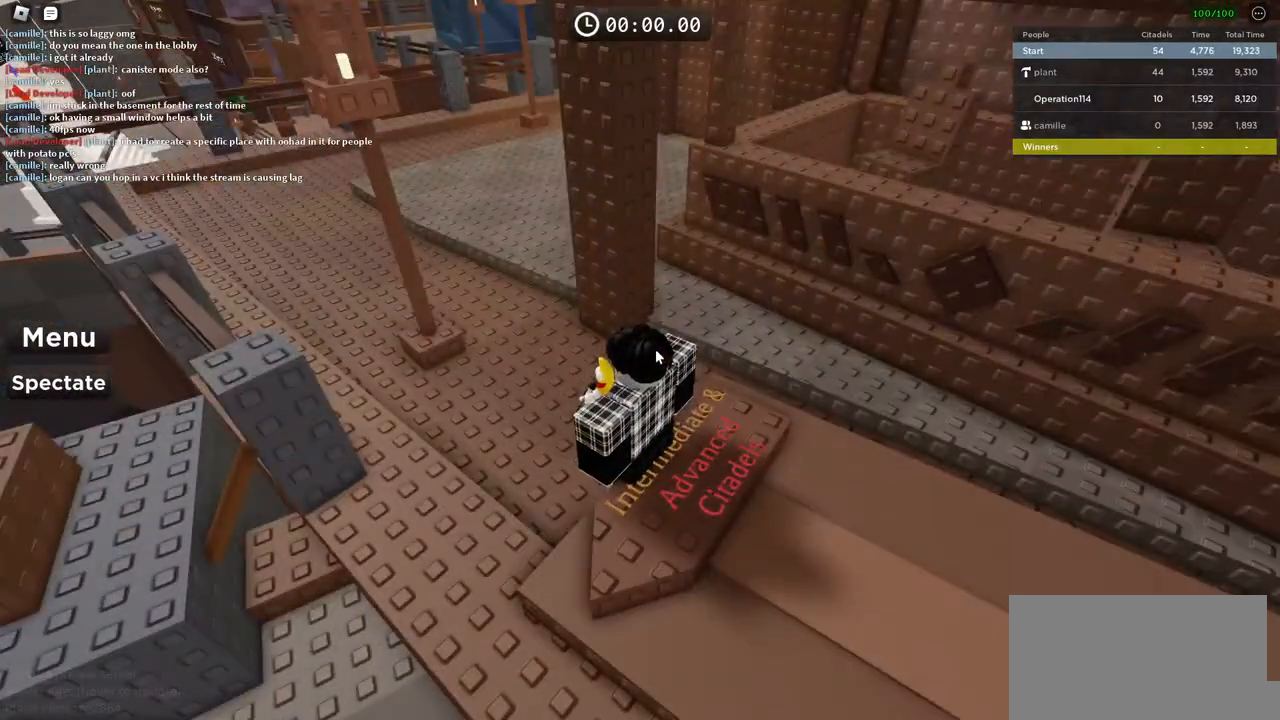
{"keys": [], "events": []}
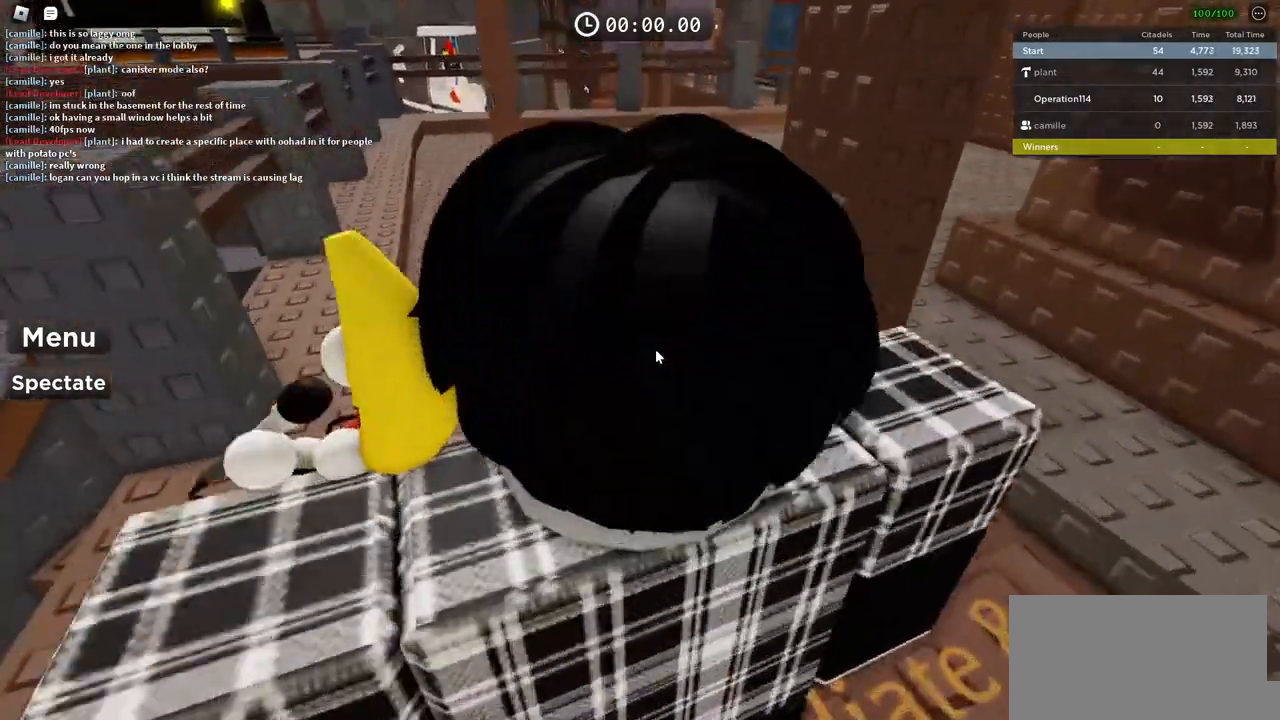
{"keys": ["space", "w"], "events": [[250, "w", "down"], [300, "space", "down"]]}
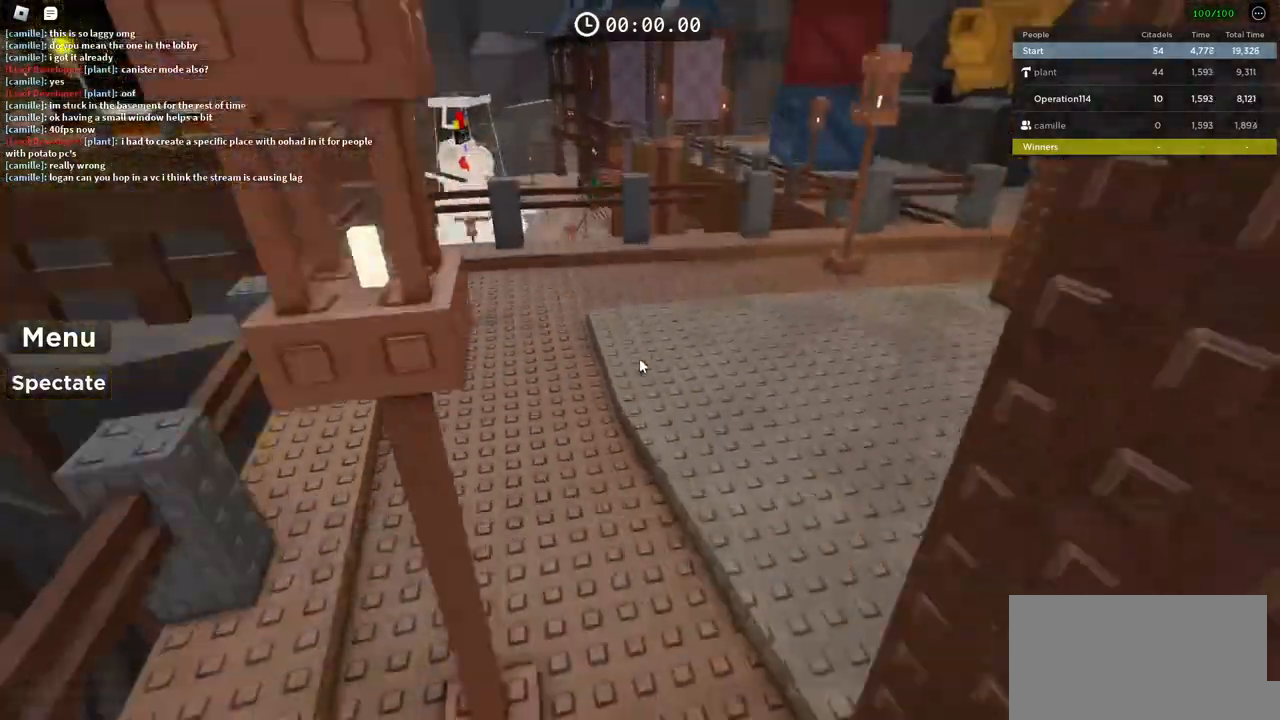
{"keys": ["space", "w"], "events": []}
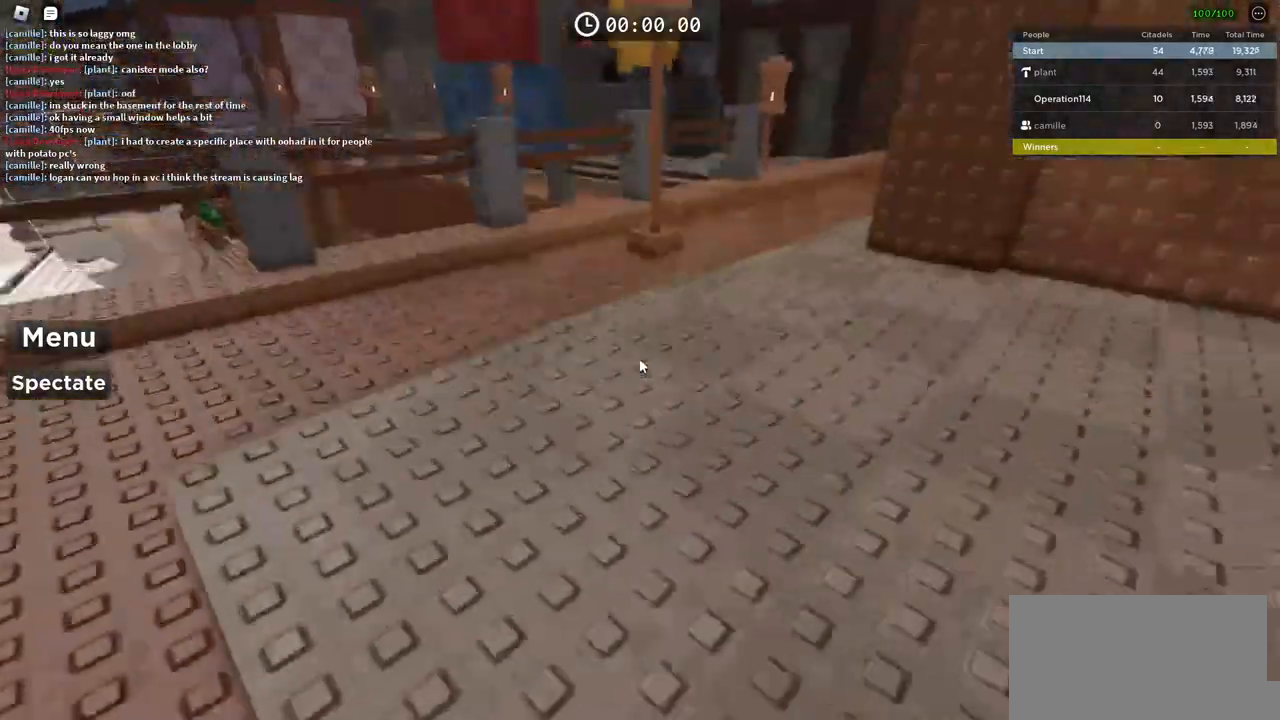
{"keys": ["space", "w"], "events": []}
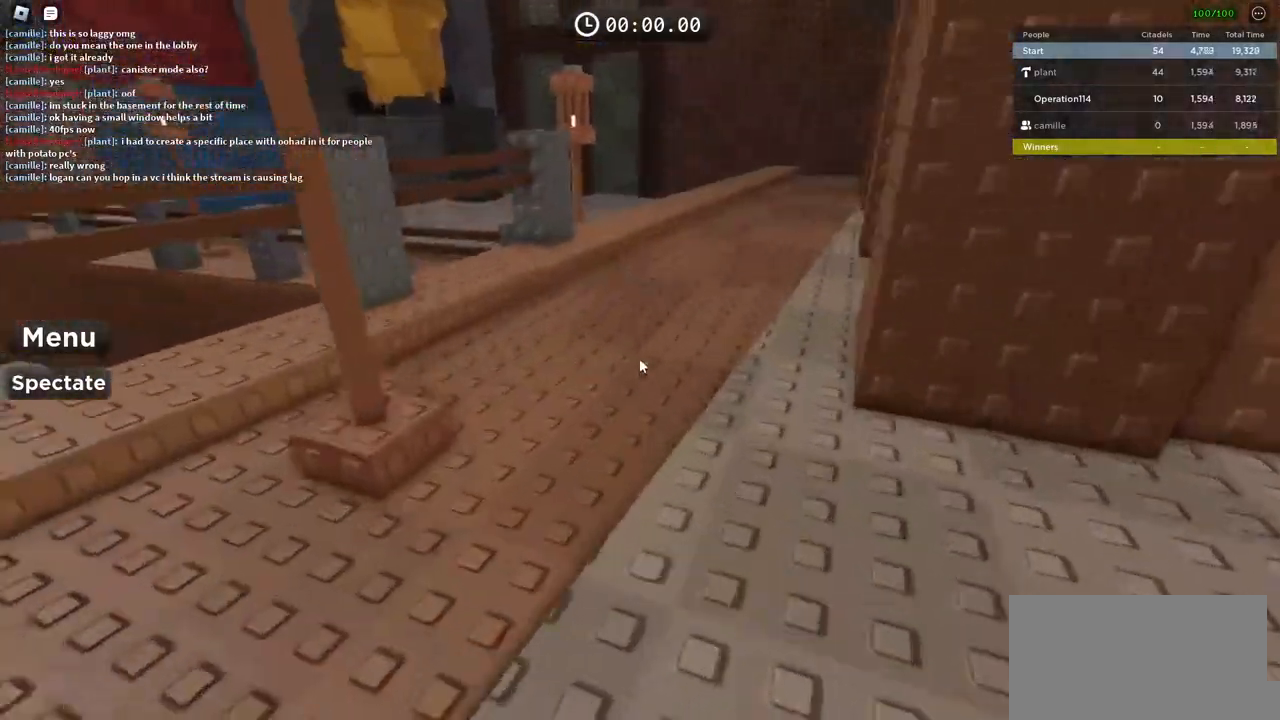
{"keys": [], "events": [[250, "space", "up"], [333, "w", "up"]]}
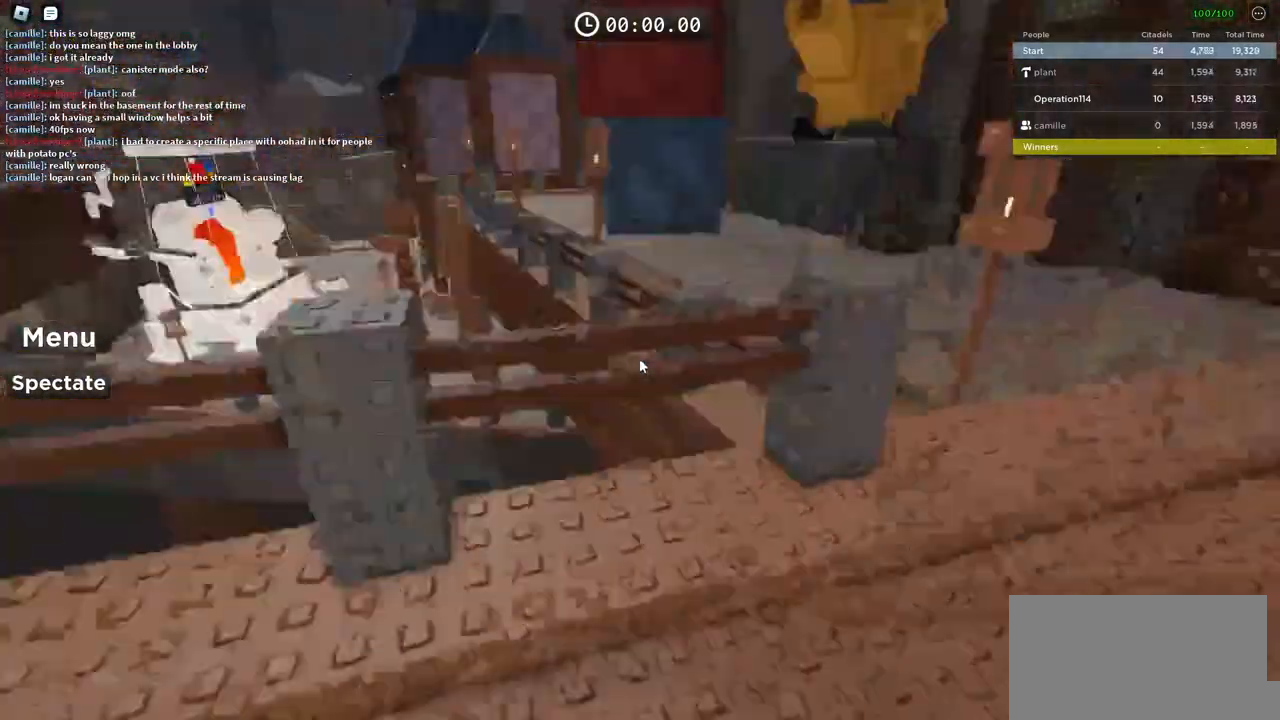
{"keys": ["a", "w"], "events": [[67, "a", "down"], [100, "w", "down"]]}
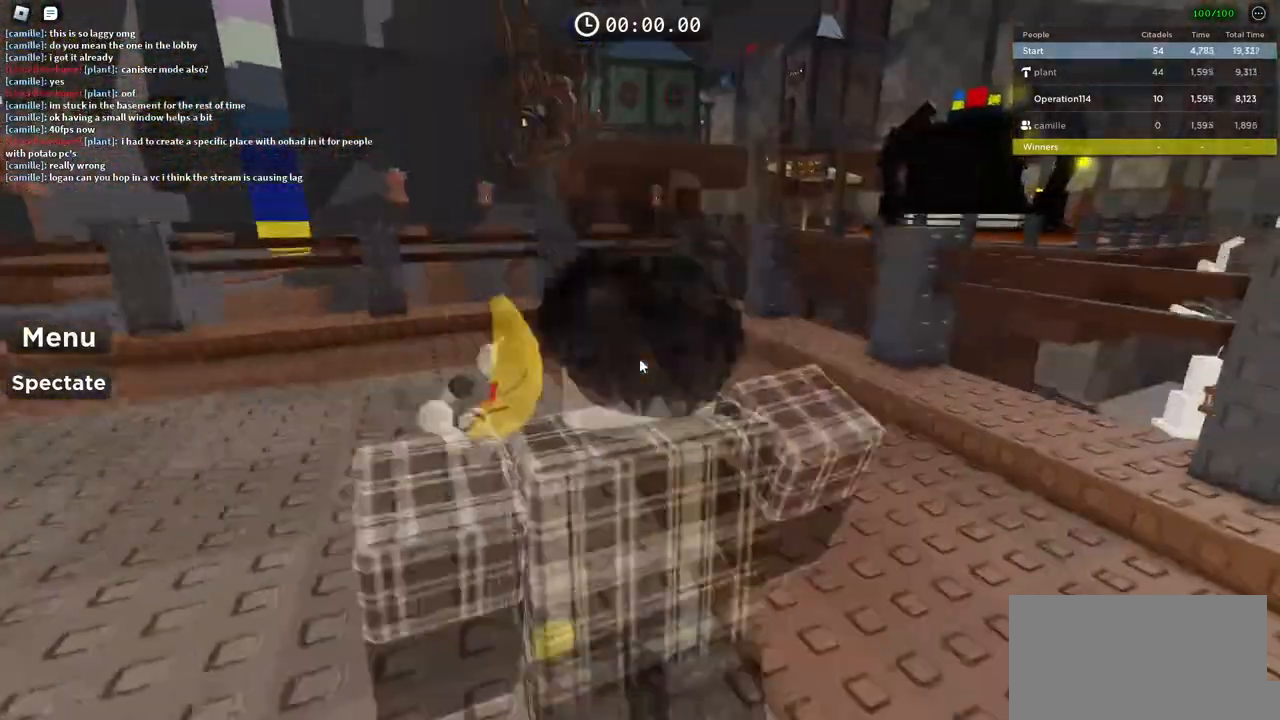
{"keys": ["a", "w"], "events": []}
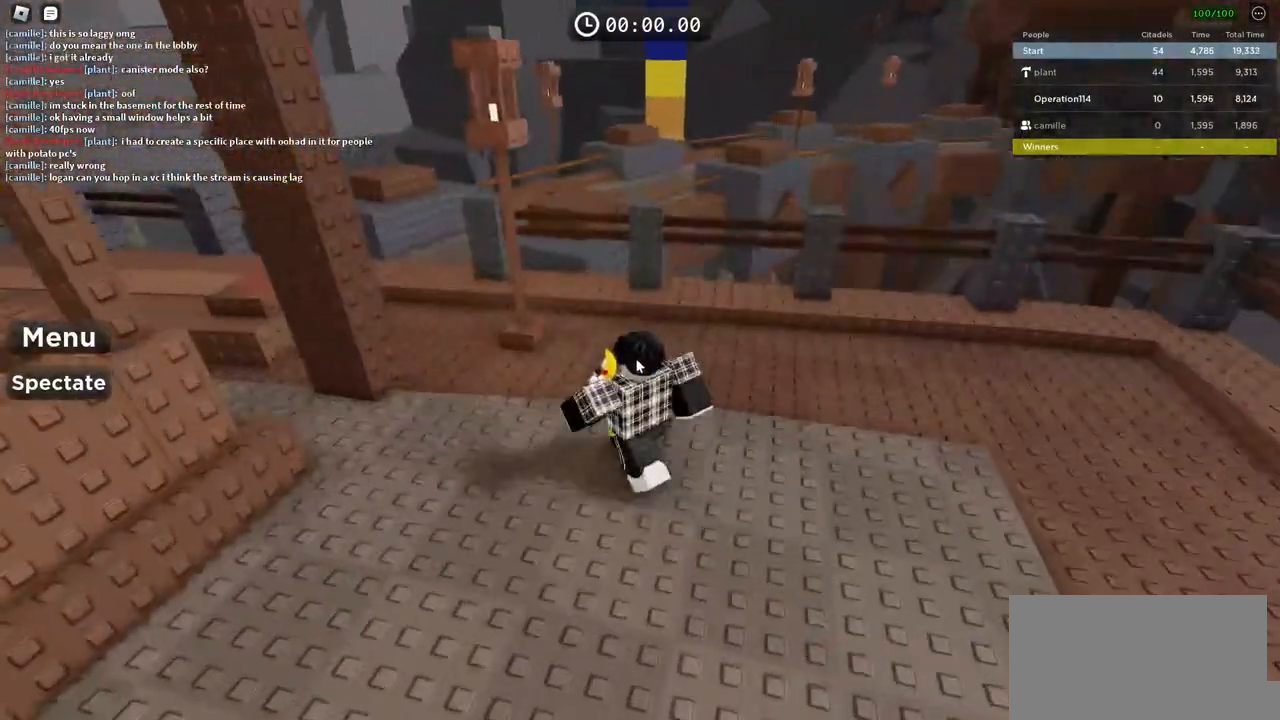
{"keys": ["a", "w"], "events": []}
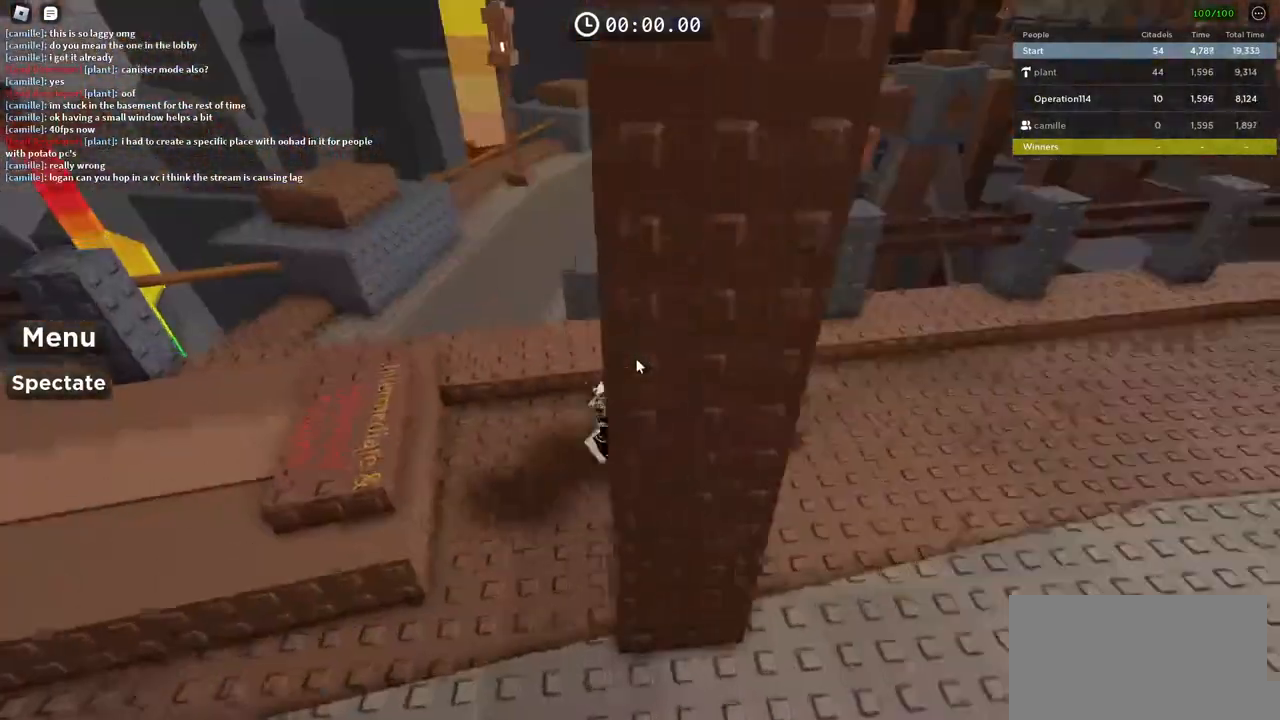
{"keys": ["a", "w"], "events": [[183, "space", "down"], [233, "a", "up"], [467, "a", "down"], [467, "space", "up"]]}
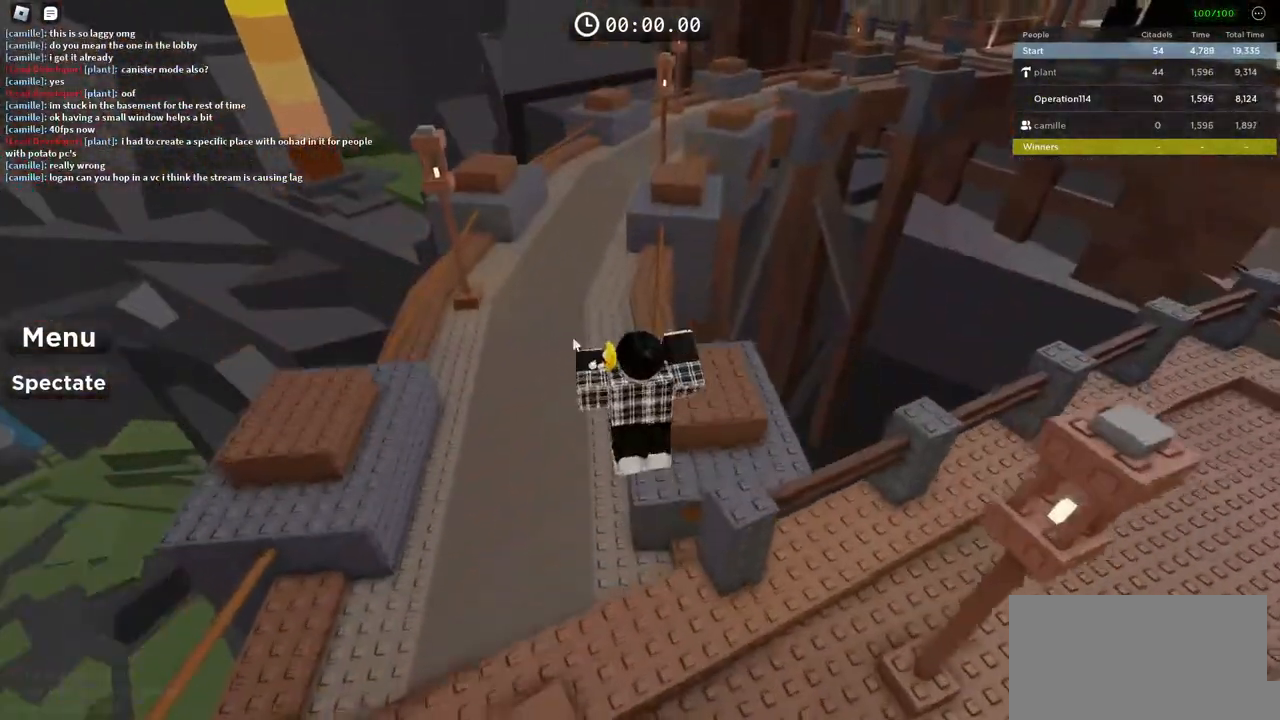
{"keys": [], "events": [[383, "a", "up"], [400, "w", "up"]]}